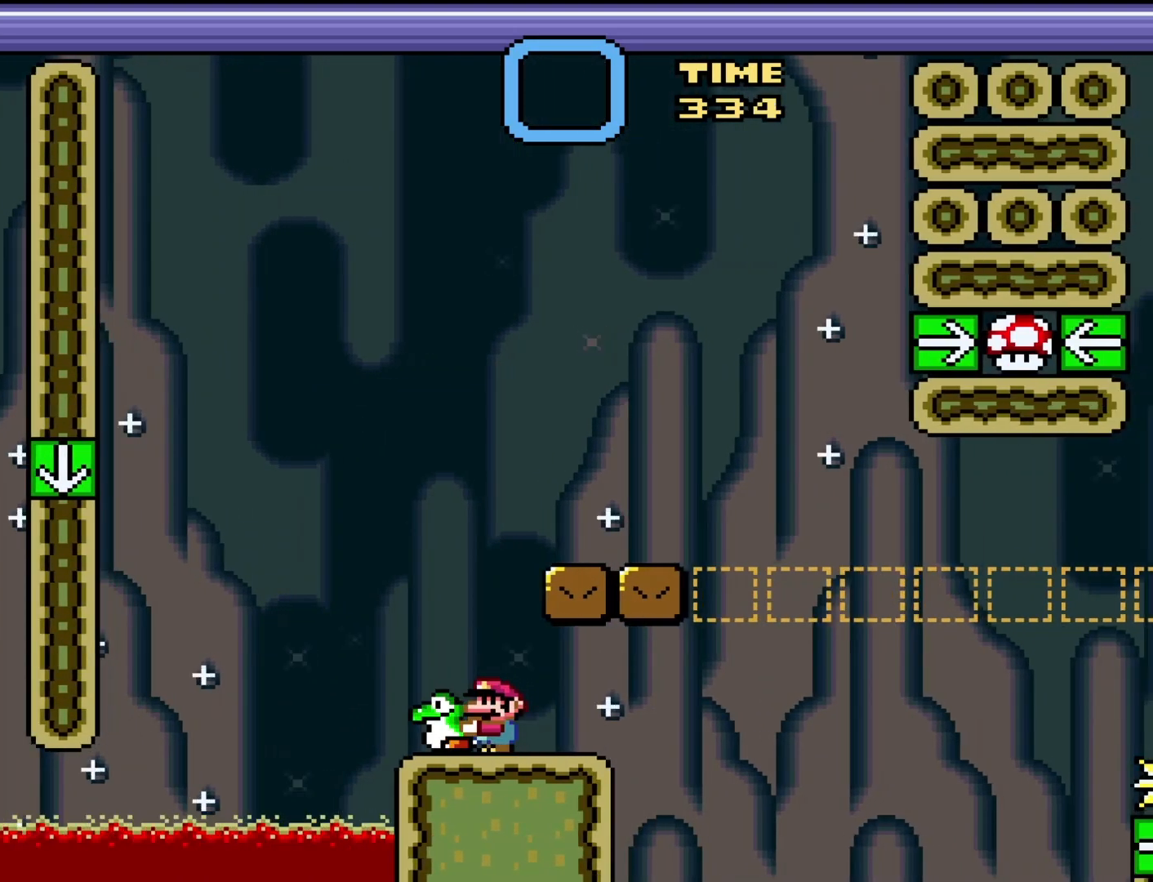
Gameplay with a controller (Nintendo layout); each line is a JSON object with the inputs held at the frame after it. "events" lists button and stick changes between this image and that frame as [ms after this image, input, new state], when the widget could be followed in between. Not read: L3 R3.
{"buttons": ["B", "Y", "DPAD_RIGHT"], "events": [[83, "B", "down"], [250, "DPAD_RIGHT", "down"]]}
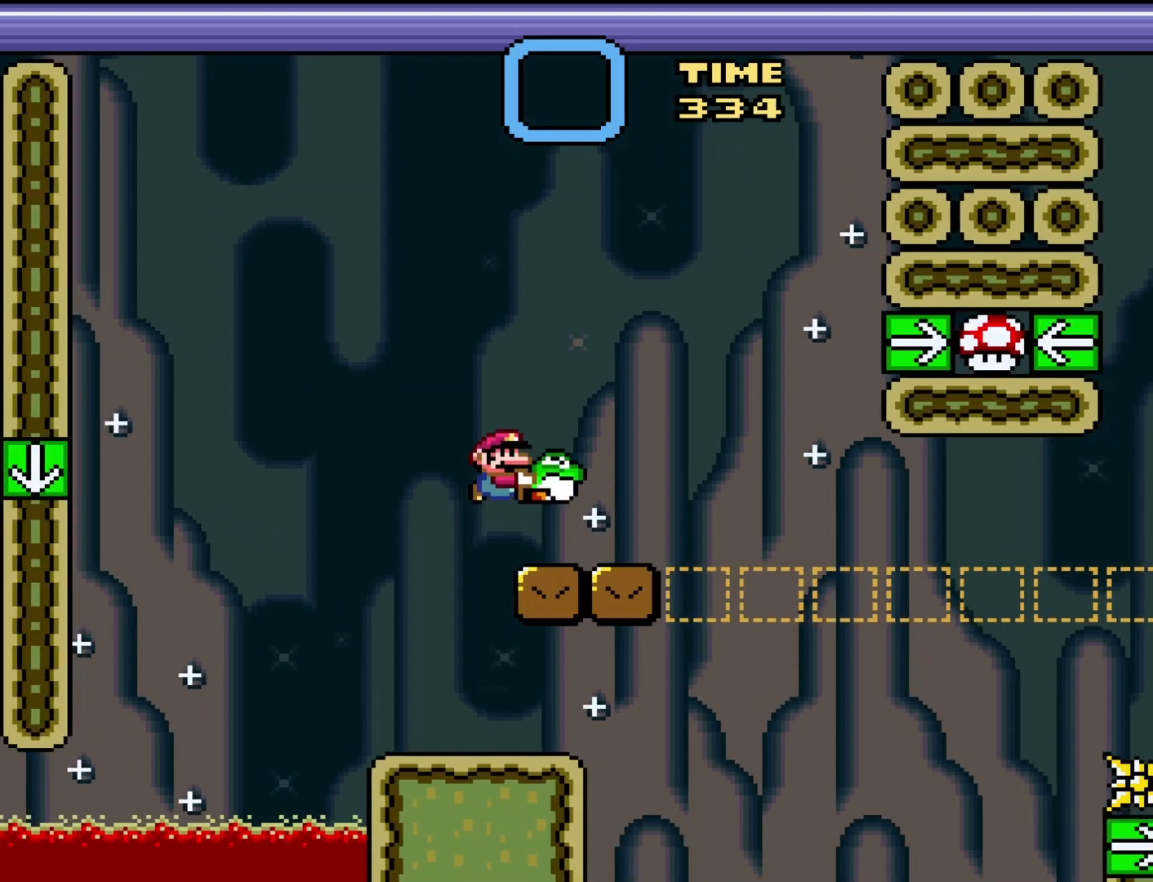
{"buttons": ["Y"], "events": [[67, "B", "up"], [100, "DPAD_RIGHT", "up"], [167, "DPAD_LEFT", "down"], [283, "DPAD_LEFT", "up"]]}
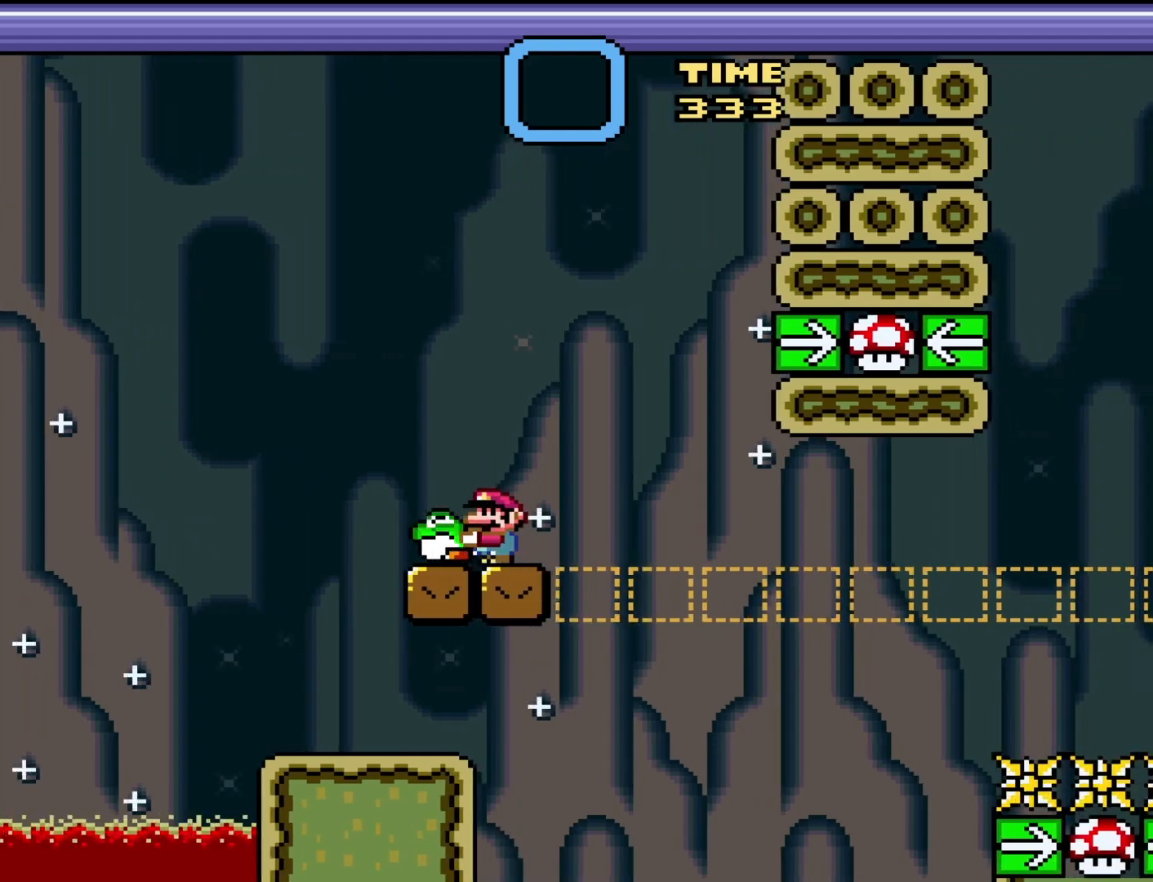
{"buttons": ["Y"], "events": [[83, "DPAD_RIGHT", "down"], [150, "DPAD_RIGHT", "up"]]}
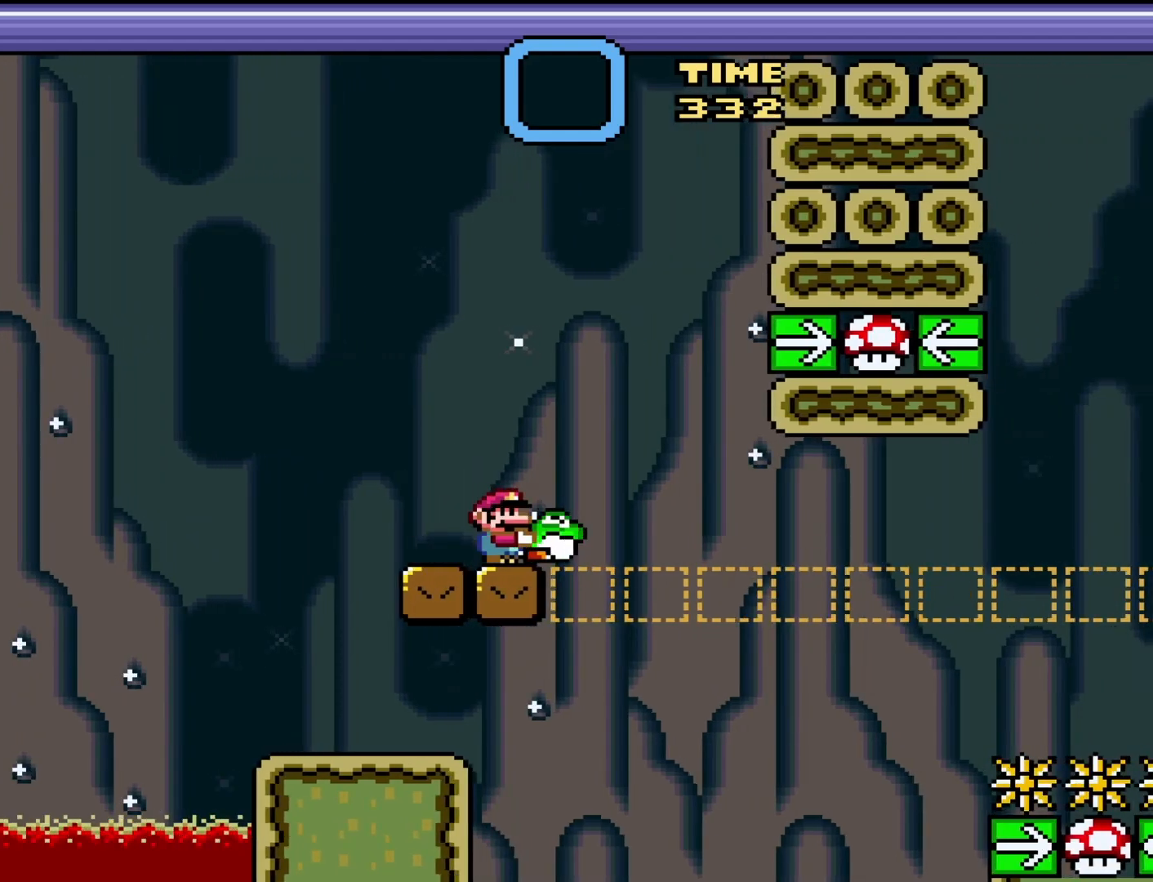
{"buttons": ["Y"], "events": [[183, "DPAD_RIGHT", "down"], [217, "DPAD_RIGHT", "up"]]}
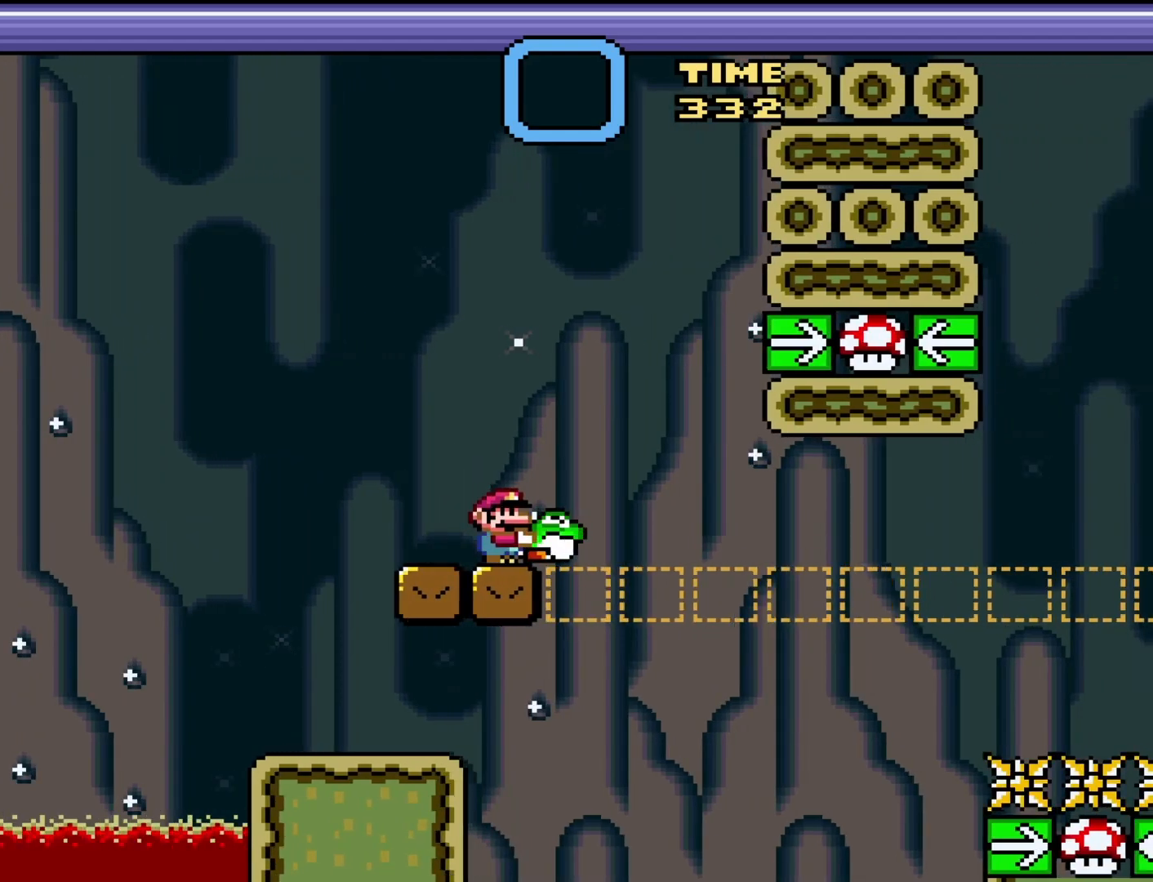
{"buttons": ["Y"], "events": []}
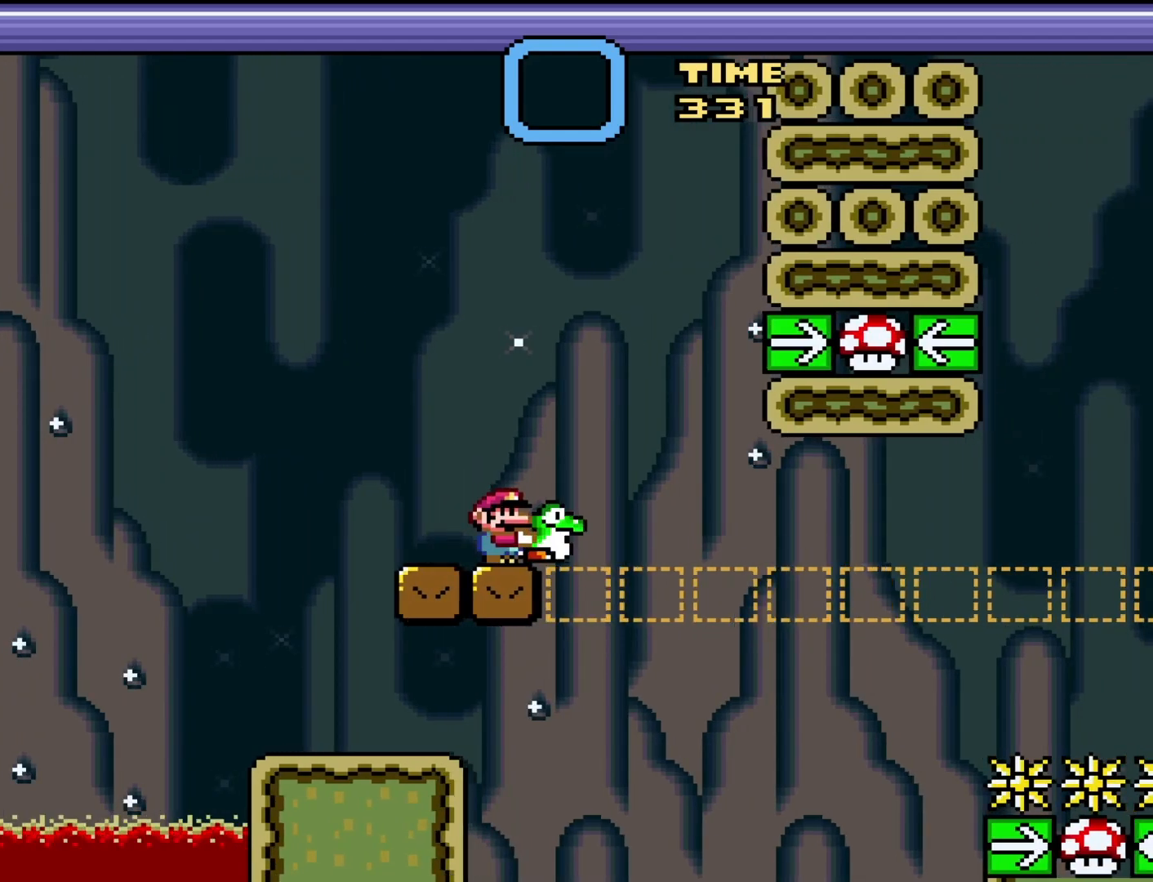
{"buttons": ["Y"], "events": []}
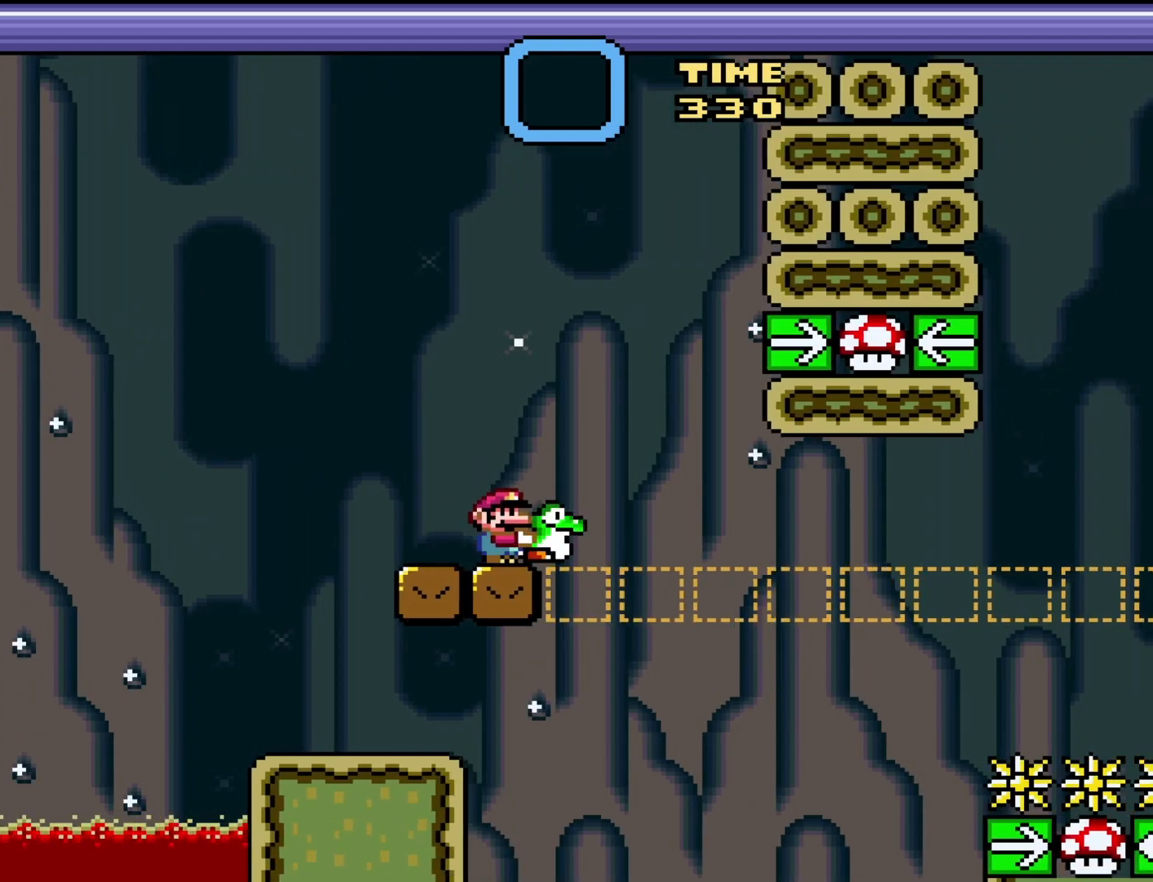
{"buttons": ["Y"], "events": []}
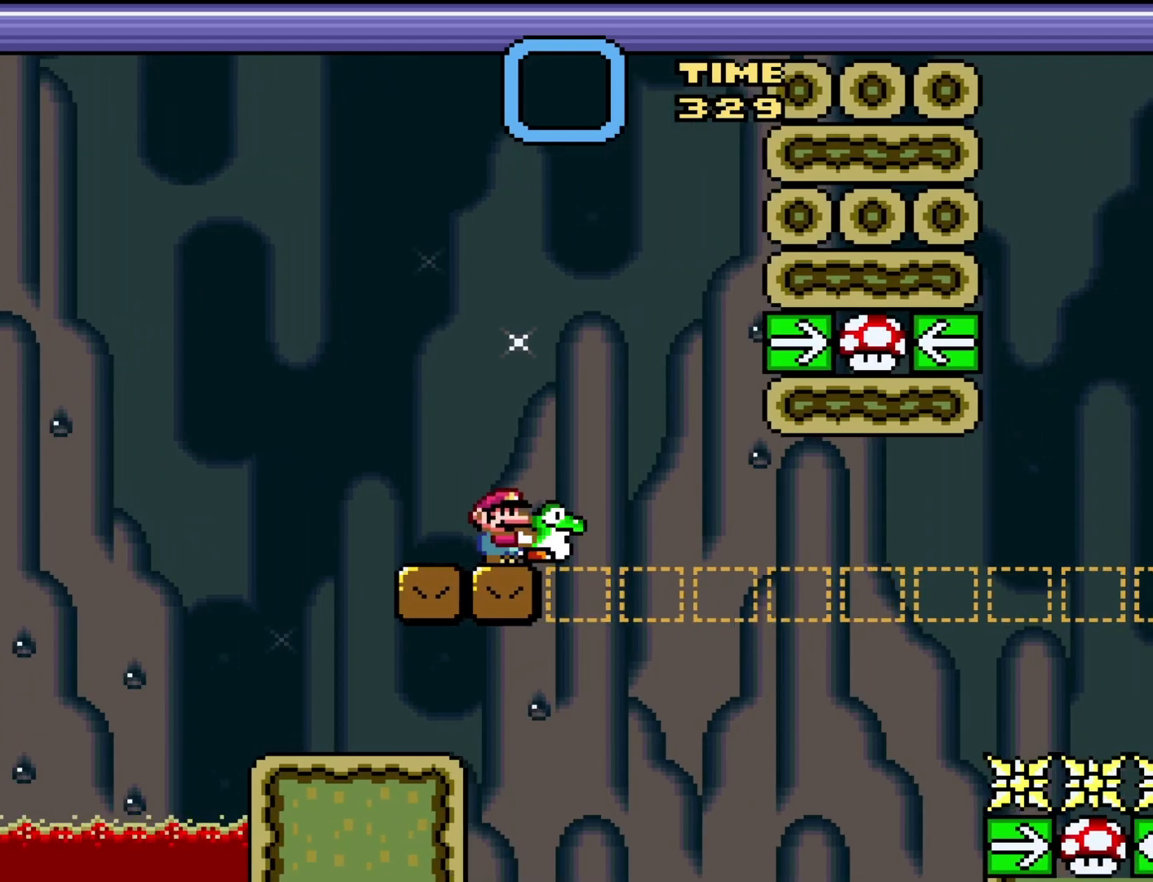
{"buttons": ["Y"], "events": []}
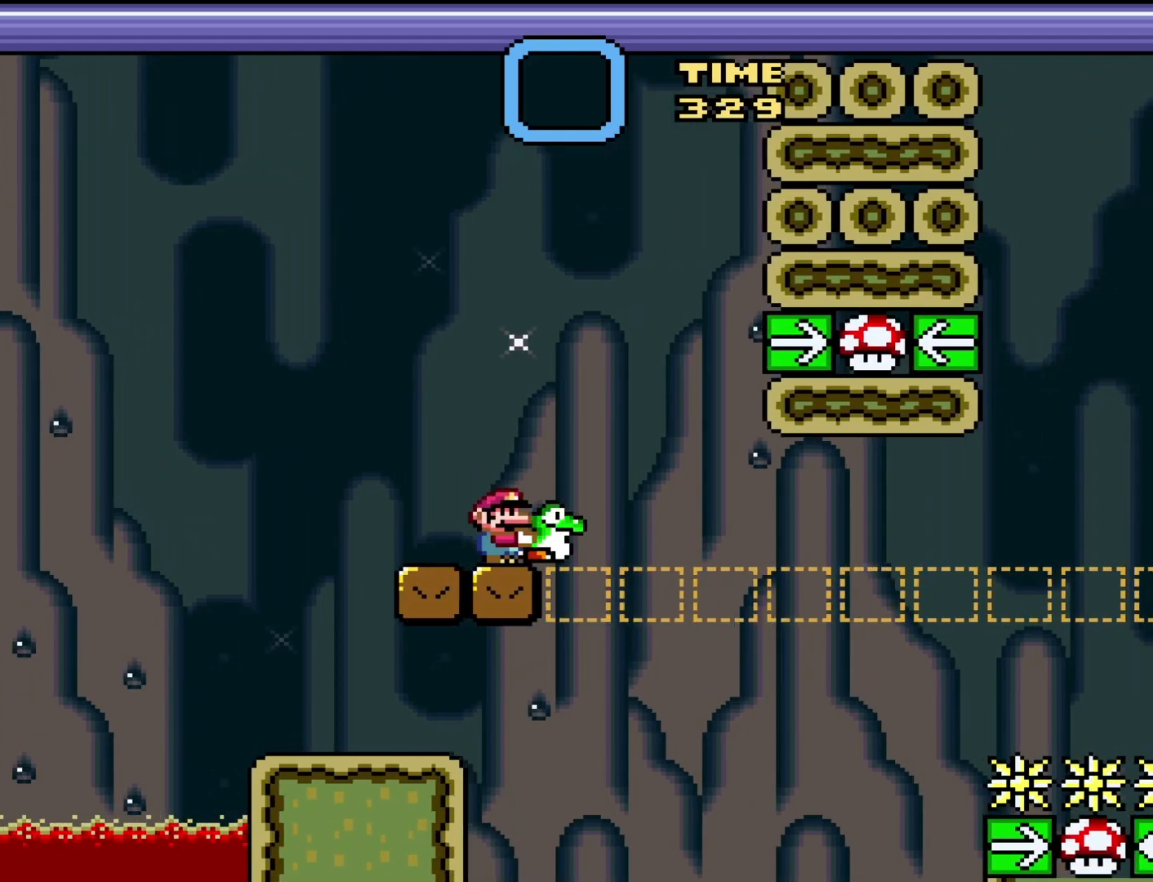
{"buttons": ["Y"], "events": []}
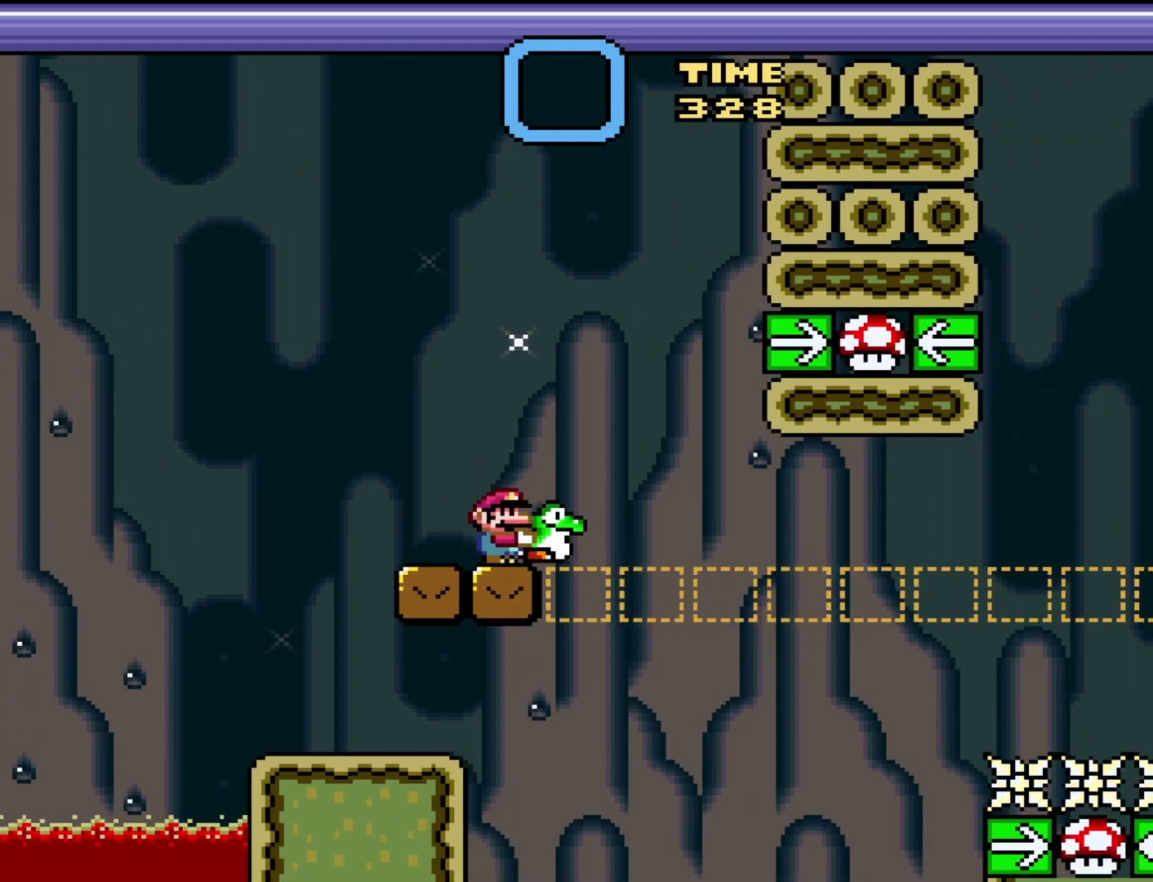
{"buttons": ["Y"], "events": []}
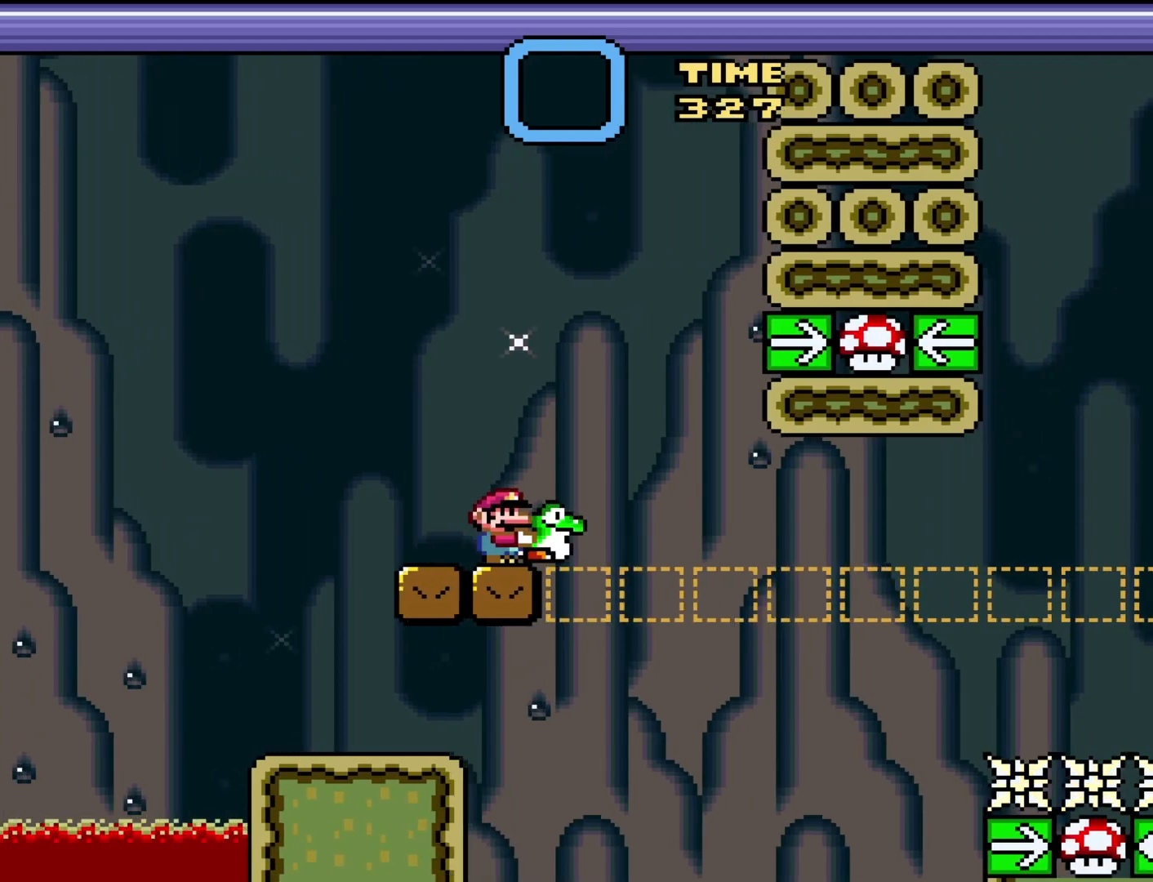
{"buttons": ["Y"], "events": []}
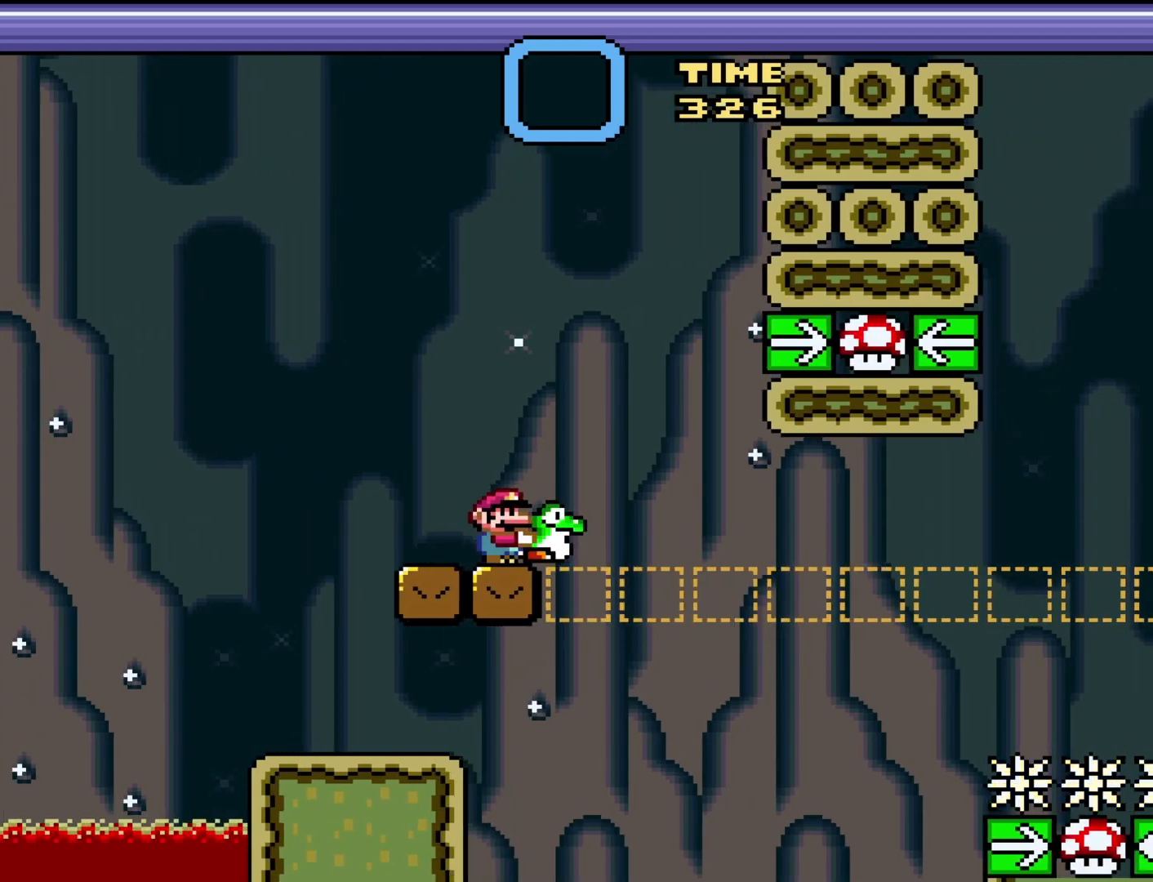
{"buttons": ["Y"], "events": []}
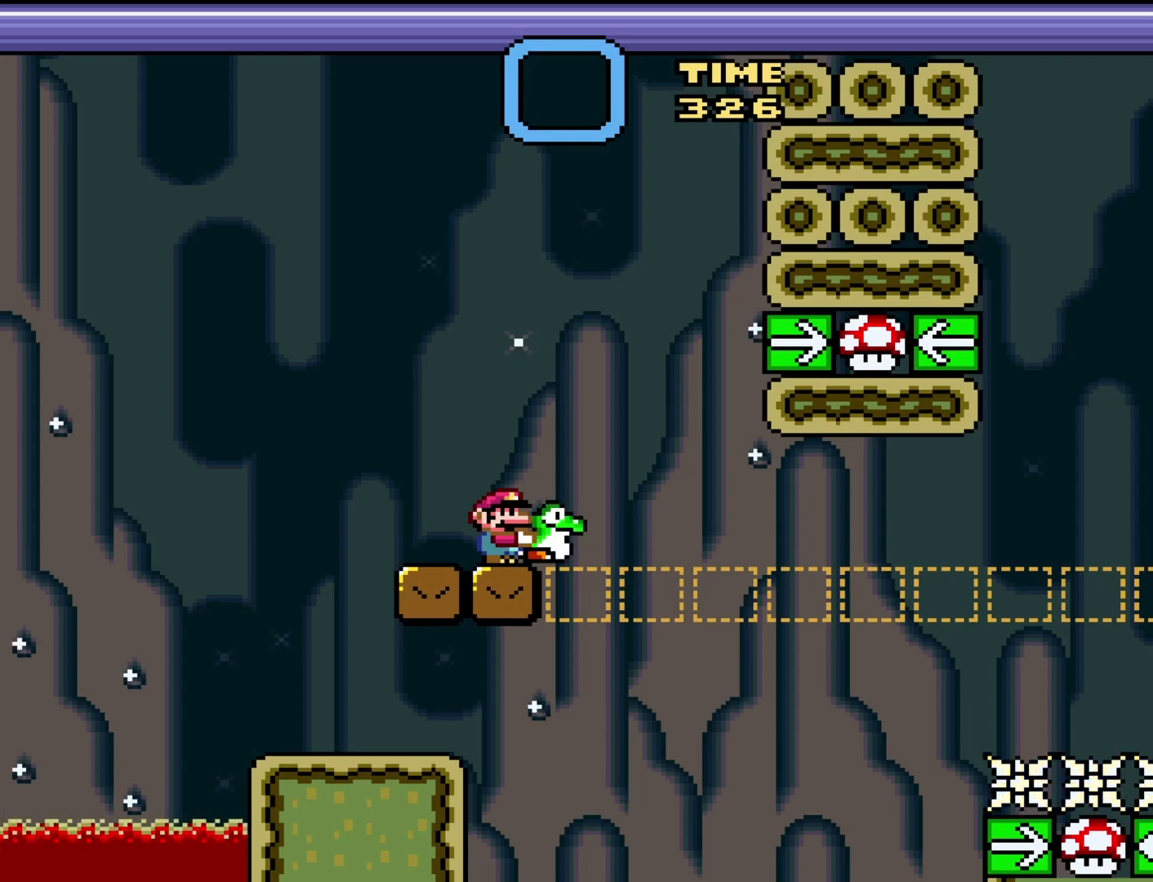
{"buttons": ["Y"], "events": []}
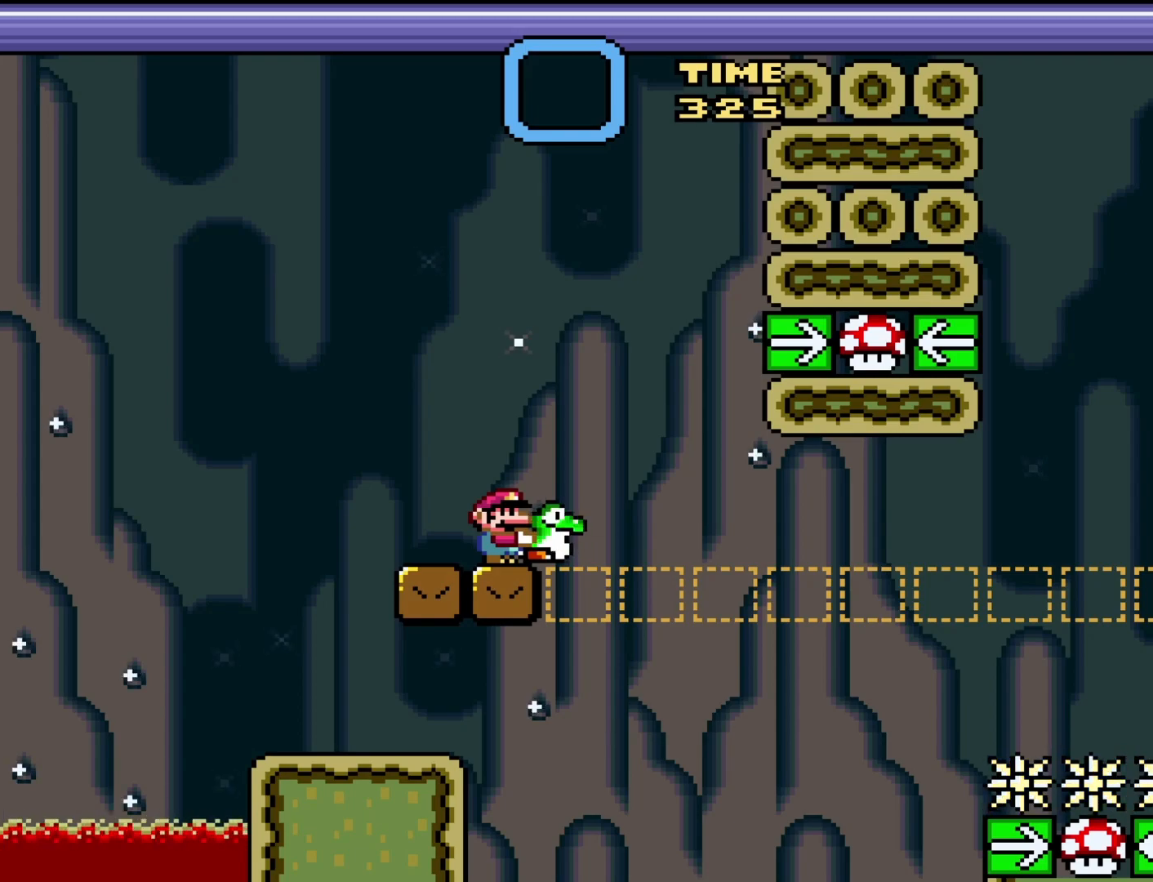
{"buttons": ["Y"], "events": []}
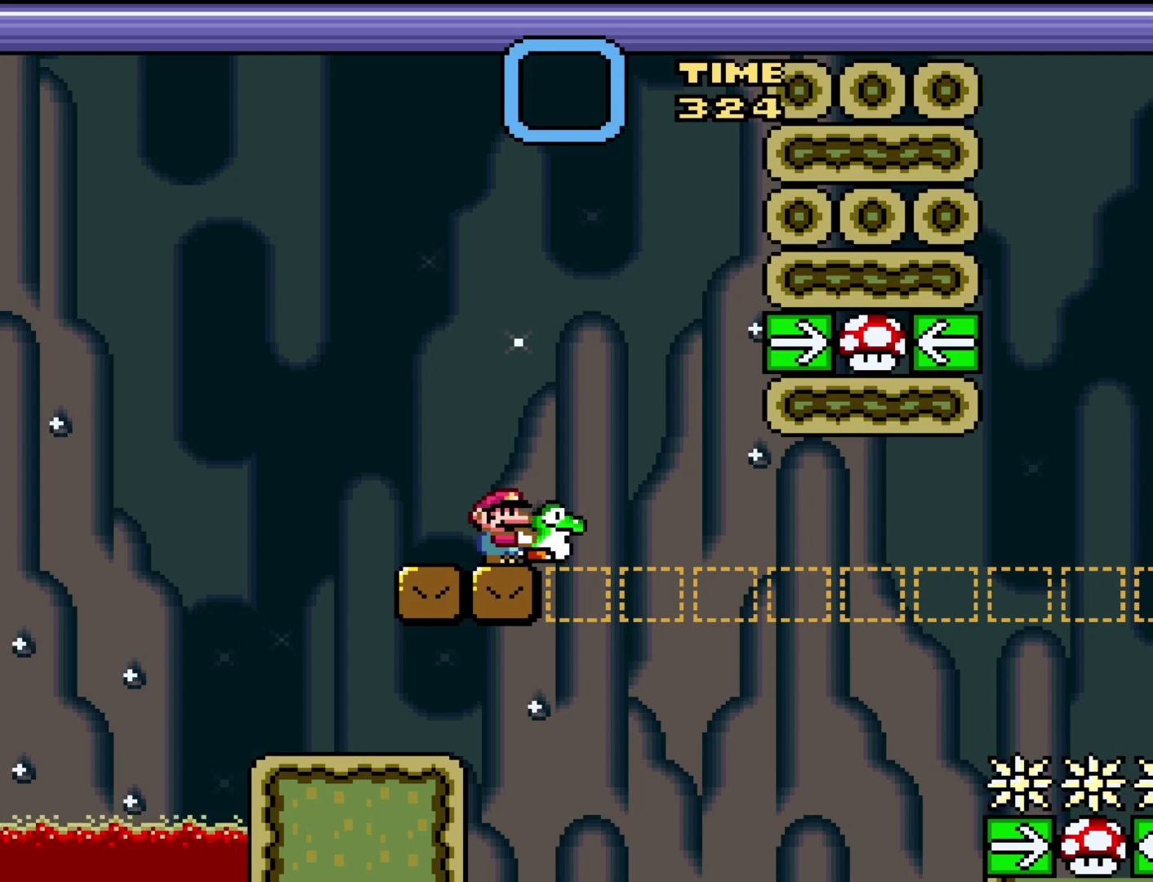
{"buttons": ["Y"], "events": []}
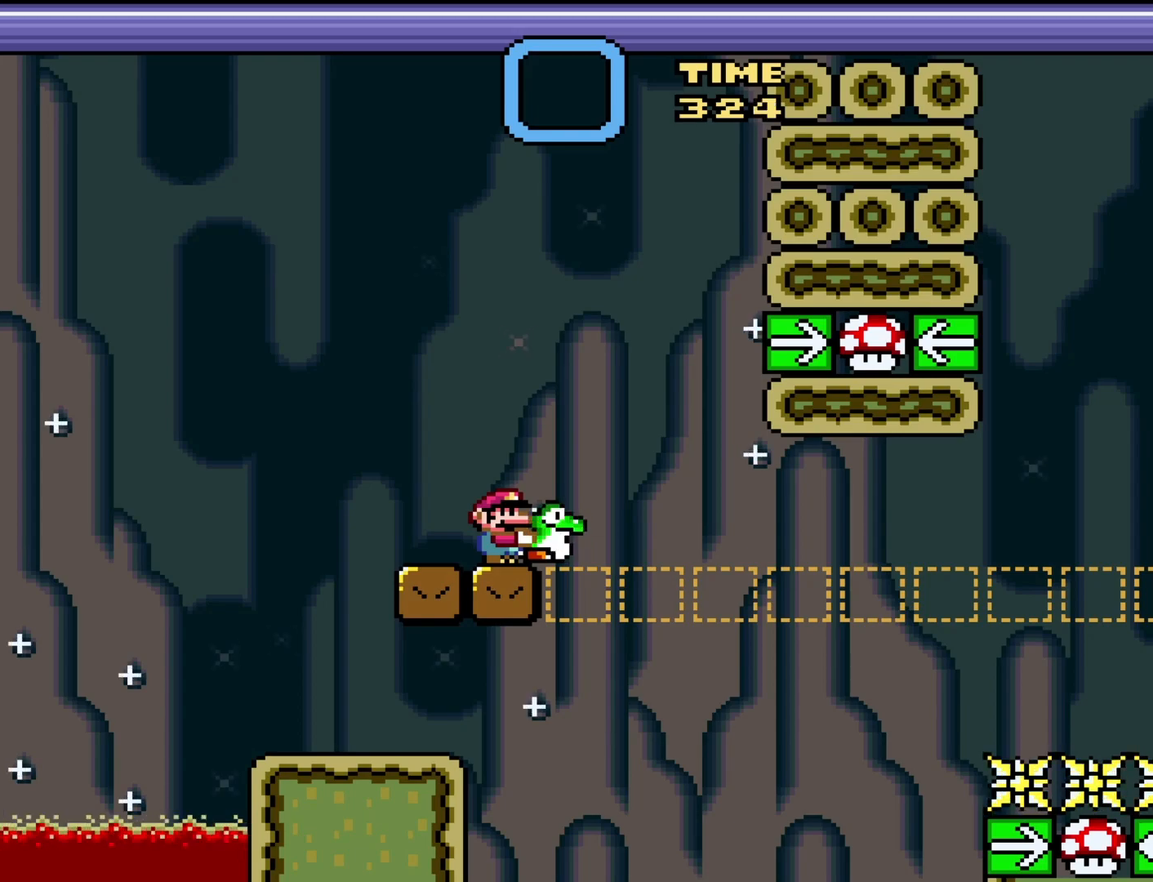
{"buttons": ["Y"], "events": []}
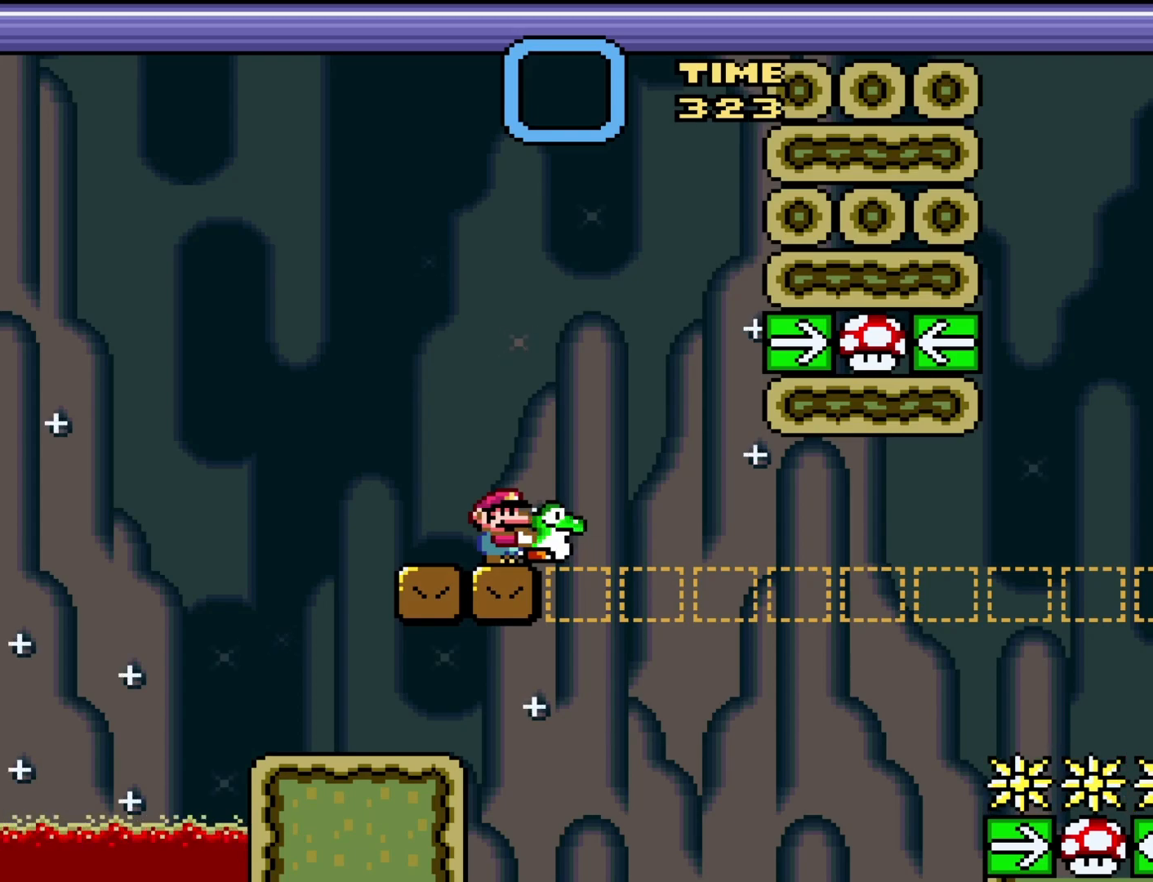
{"buttons": ["Y"], "events": []}
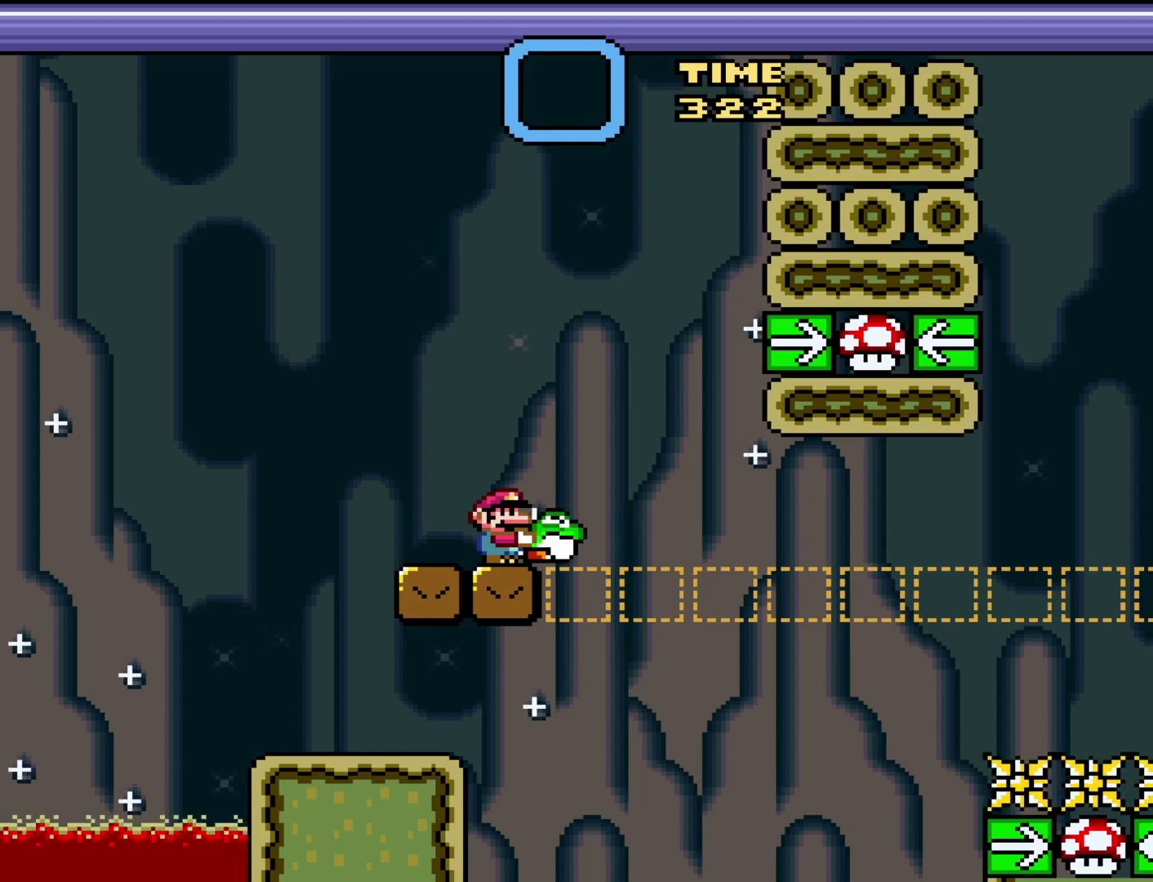
{"buttons": ["Y"], "events": []}
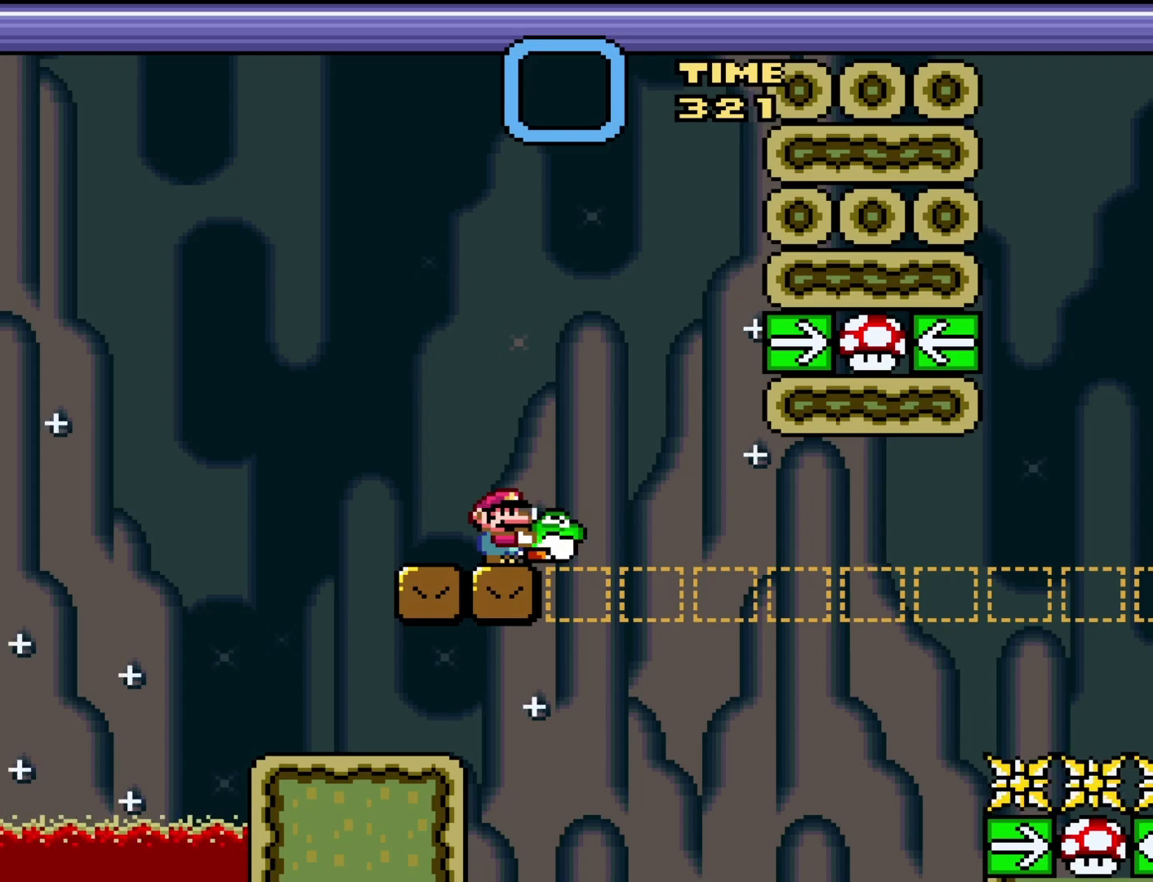
{"buttons": ["Y"], "events": []}
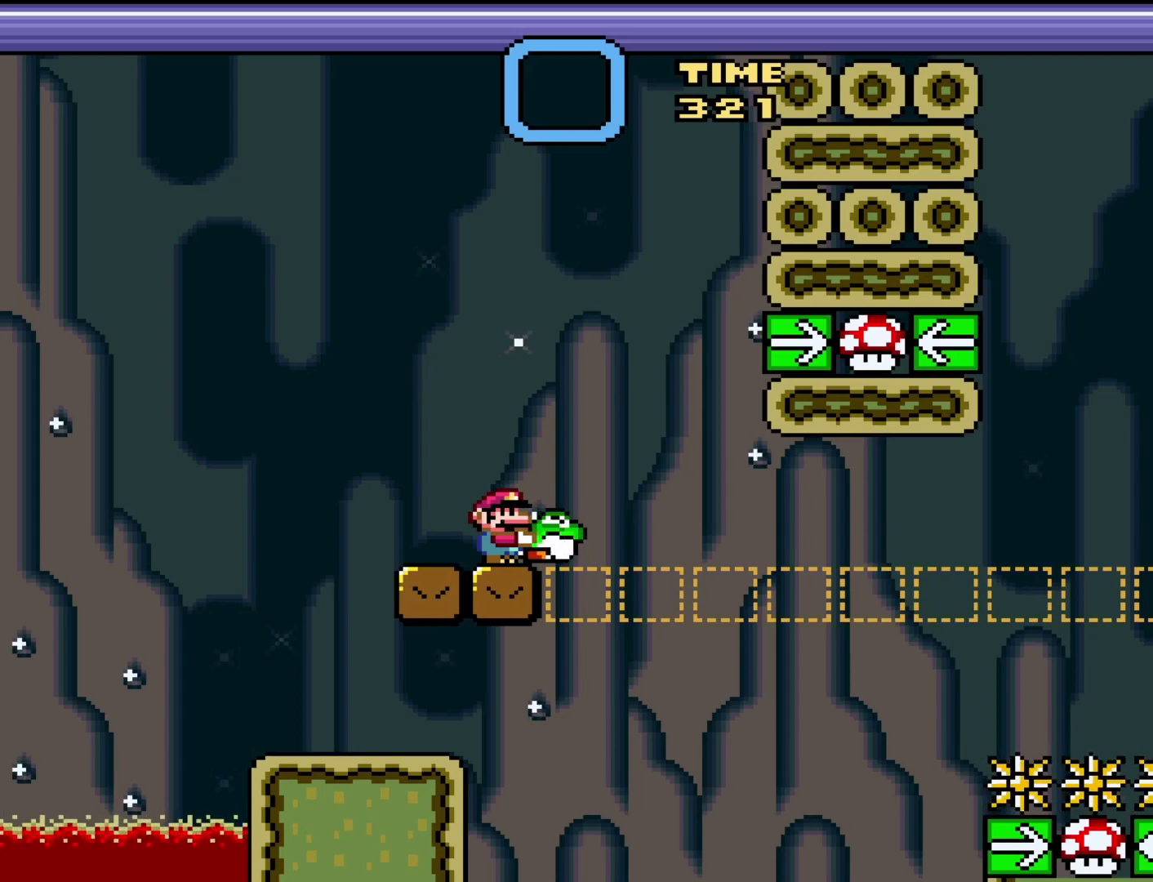
{"buttons": ["Y", "DPAD_LEFT"], "events": [[383, "DPAD_LEFT", "down"]]}
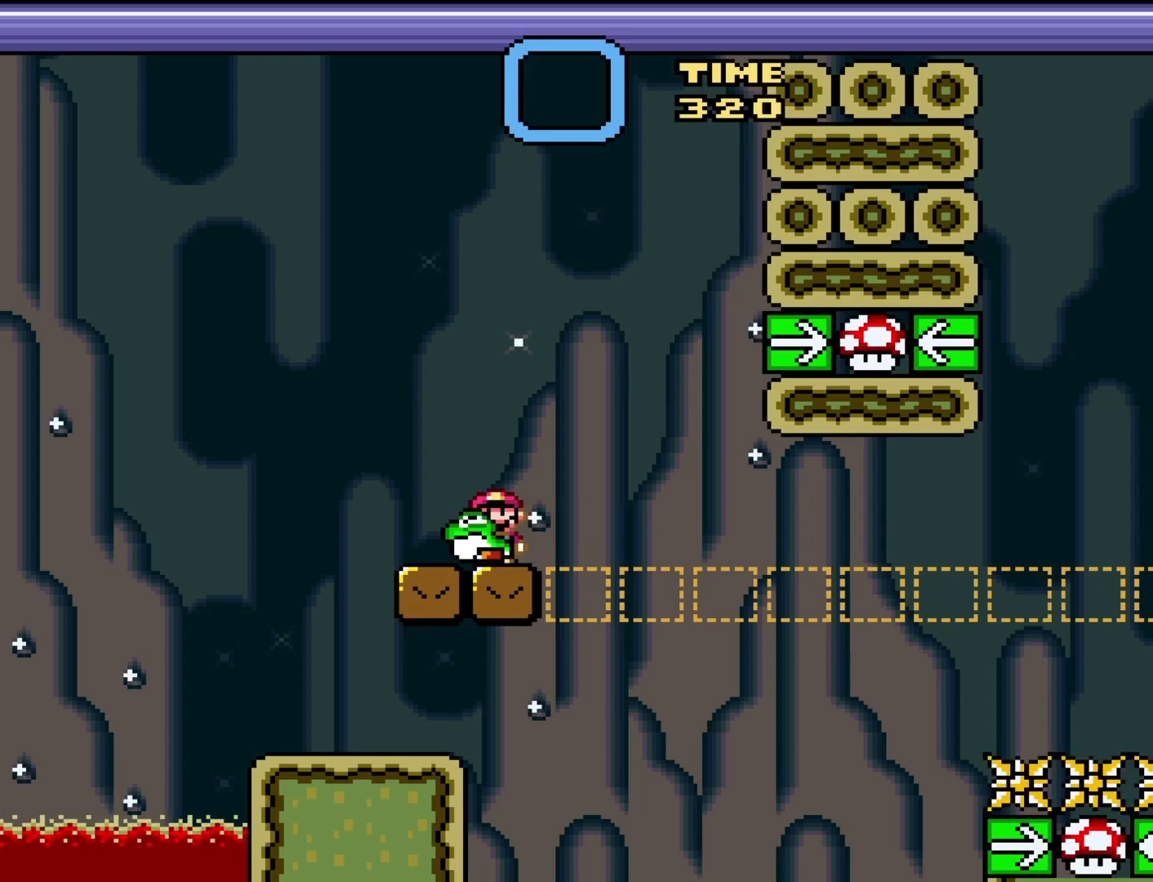
{"buttons": ["Y"], "events": [[133, "DPAD_LEFT", "up"]]}
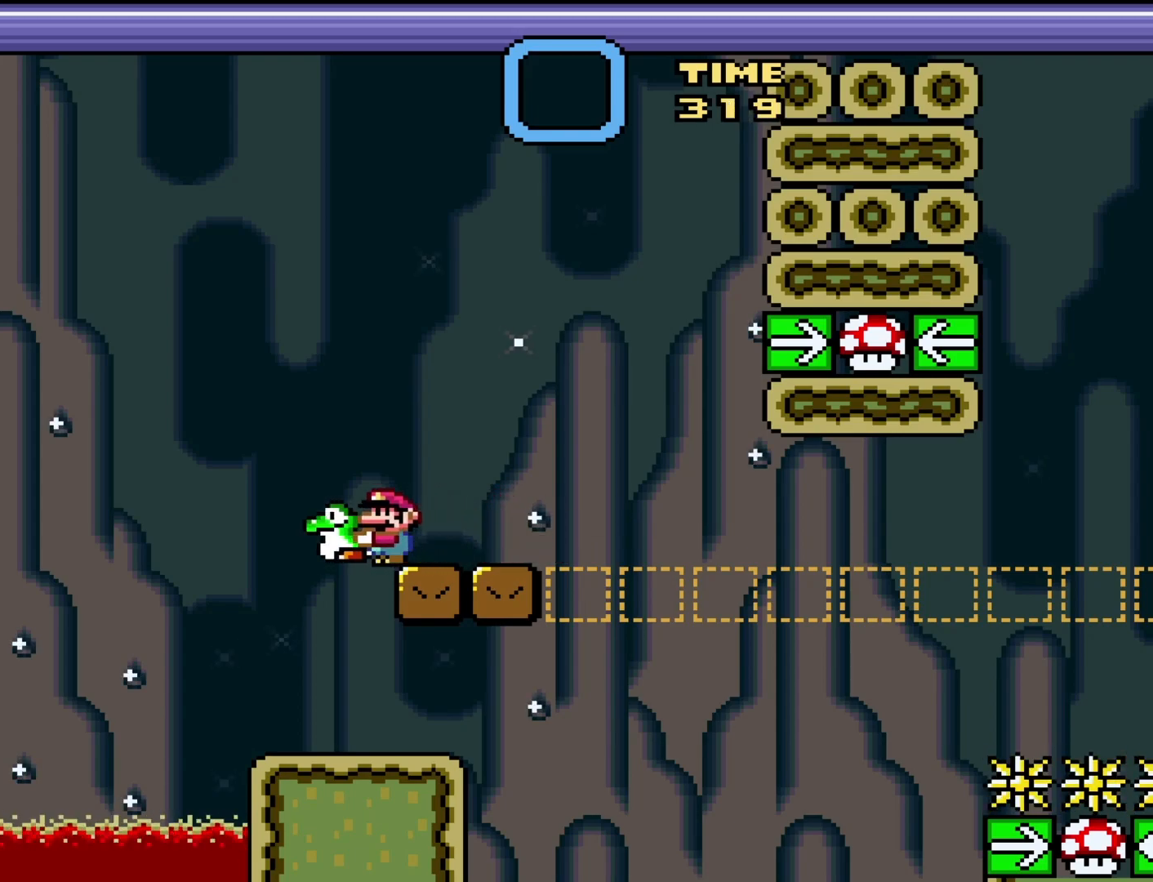
{"buttons": ["Y"], "events": [[267, "DPAD_LEFT", "down"], [417, "DPAD_LEFT", "up"]]}
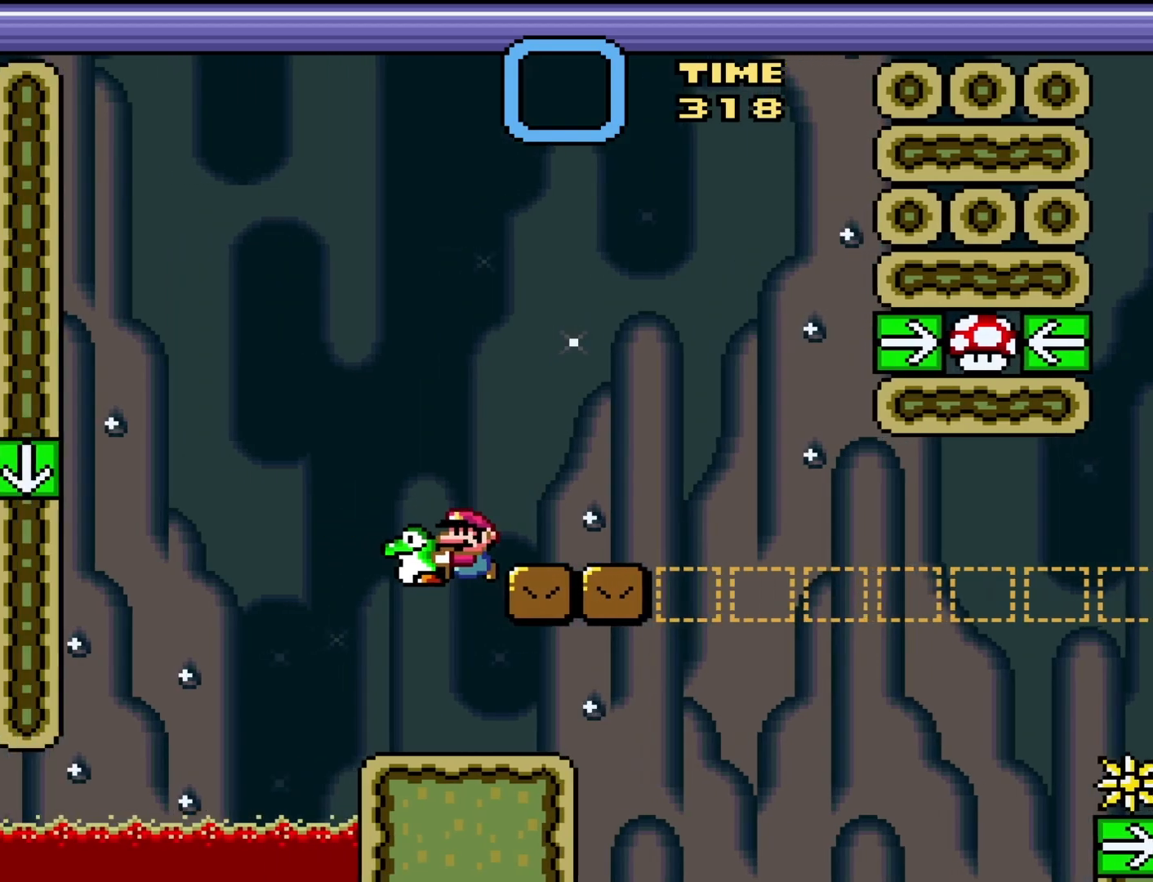
{"buttons": ["Y", "DPAD_LEFT"], "events": [[33, "DPAD_RIGHT", "down"], [167, "DPAD_RIGHT", "up"], [283, "DPAD_LEFT", "down"]]}
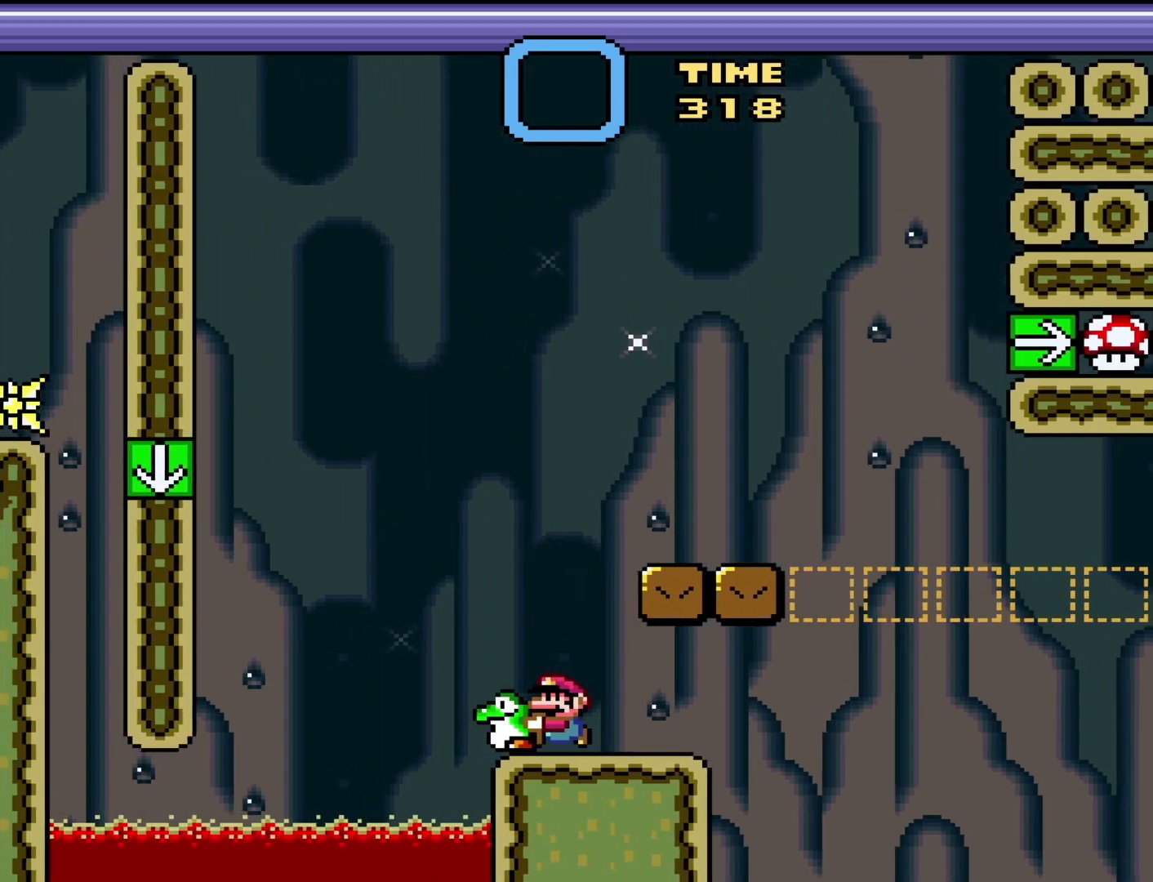
{"buttons": ["B", "Y", "DPAD_LEFT"], "events": [[50, "B", "down"]]}
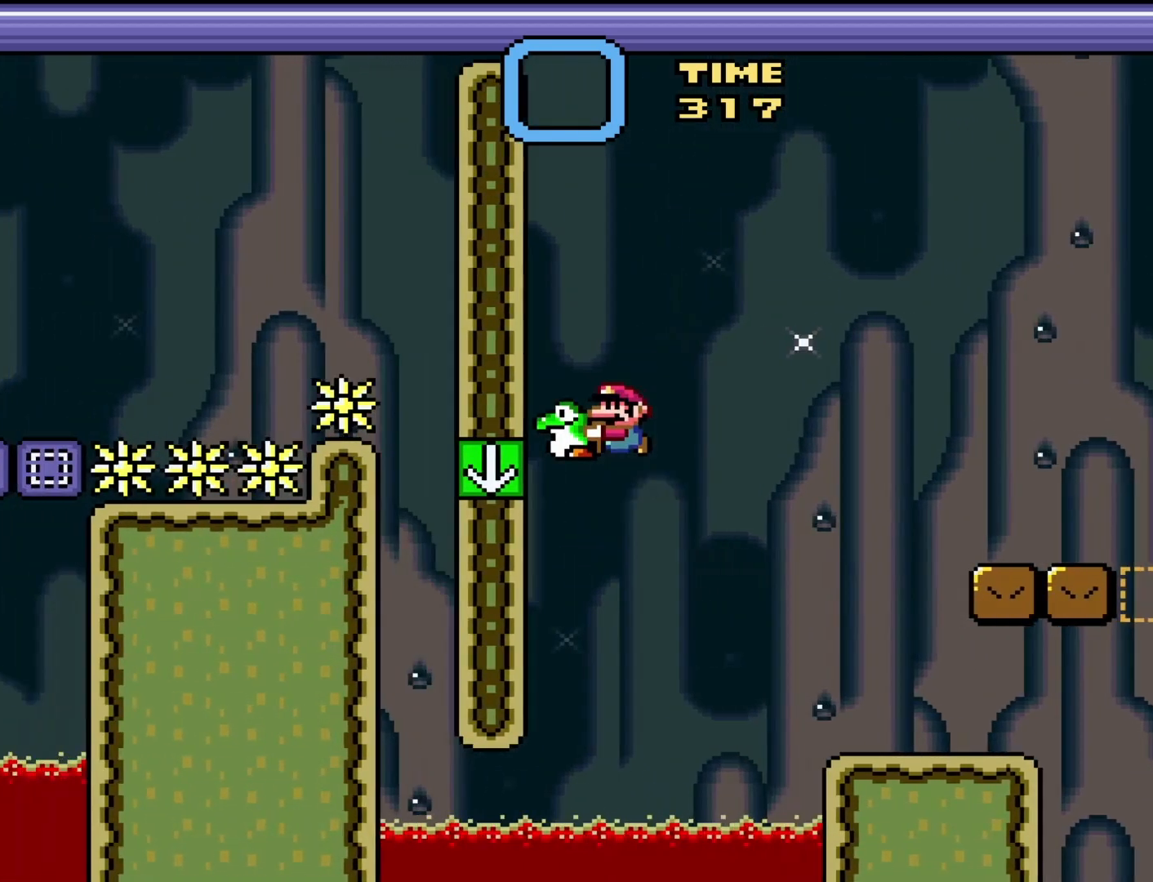
{"buttons": ["Y", "DPAD_RIGHT"], "events": [[33, "B", "up"], [33, "DPAD_LEFT", "up"], [167, "DPAD_RIGHT", "down"]]}
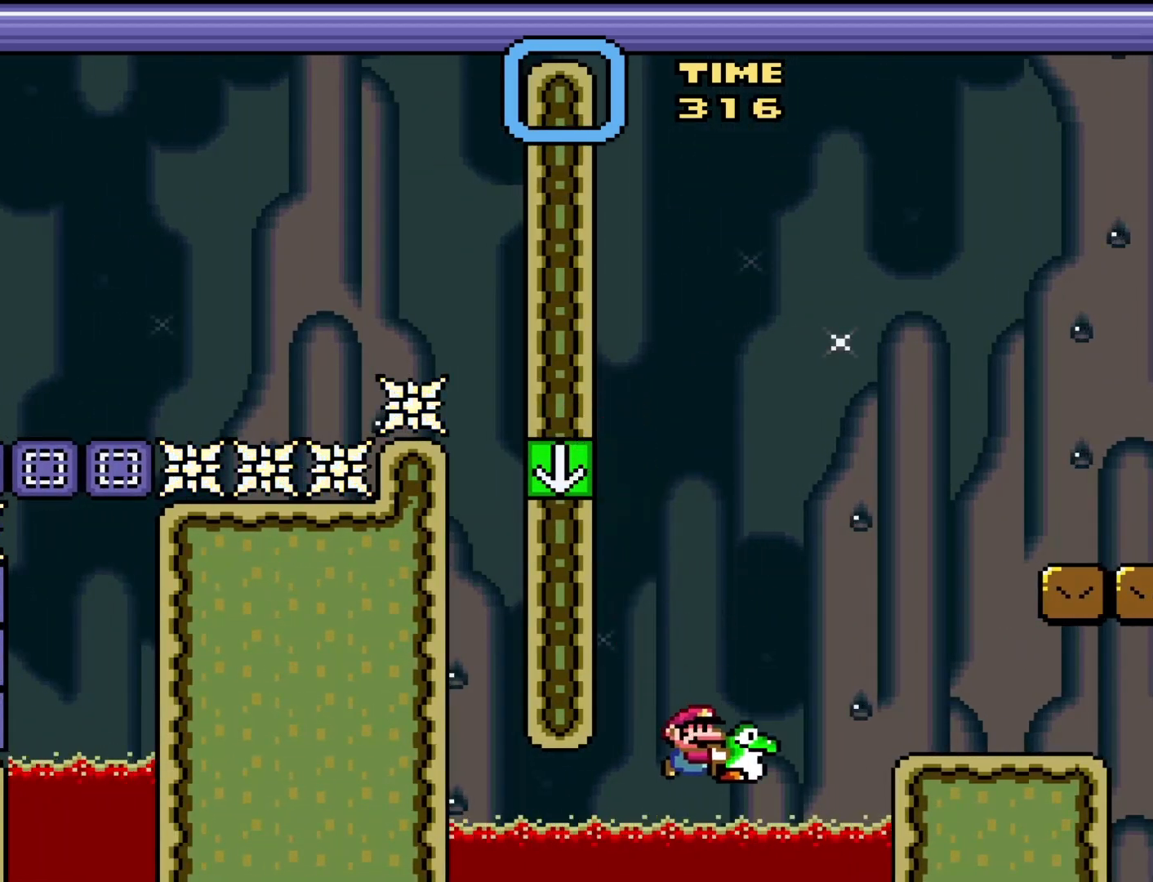
{"buttons": ["B", "Y", "DPAD_RIGHT"], "events": [[100, "DPAD_RIGHT", "up"], [167, "DPAD_LEFT", "down"], [283, "DPAD_LEFT", "up"], [417, "B", "down"], [450, "DPAD_RIGHT", "down"]]}
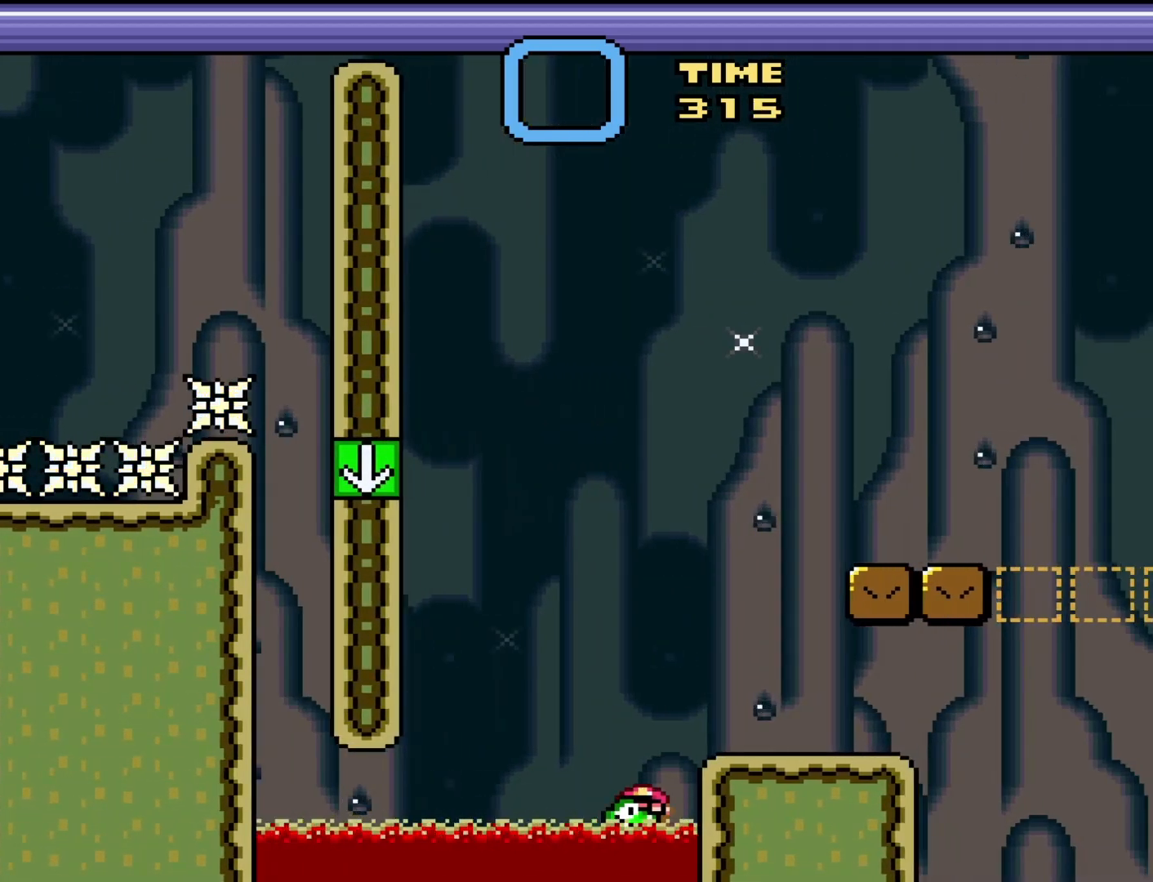
{"buttons": ["Y"], "events": [[133, "B", "up"], [250, "DPAD_RIGHT", "up"], [350, "DPAD_LEFT", "down"], [483, "DPAD_LEFT", "up"]]}
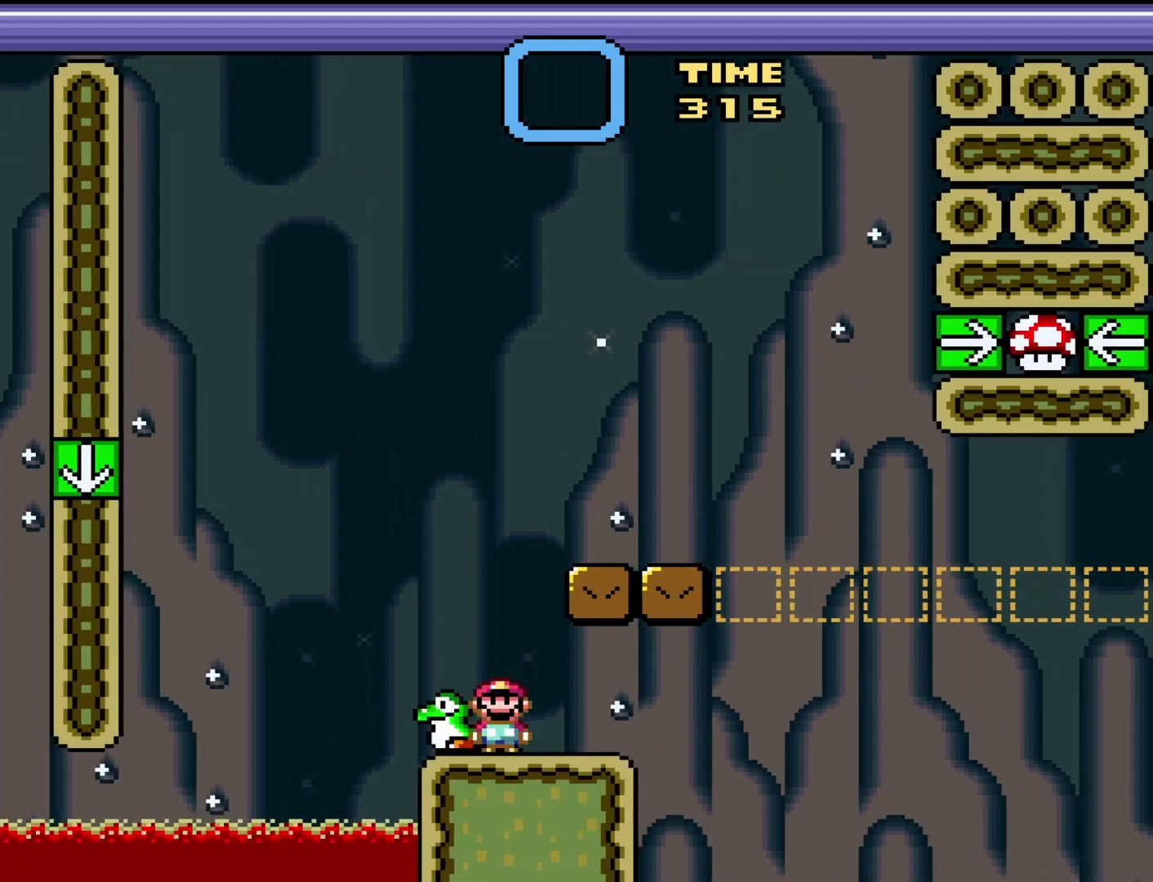
{"buttons": ["B", "Y", "DPAD_LEFT"], "events": [[100, "DPAD_LEFT", "down"], [317, "B", "down"]]}
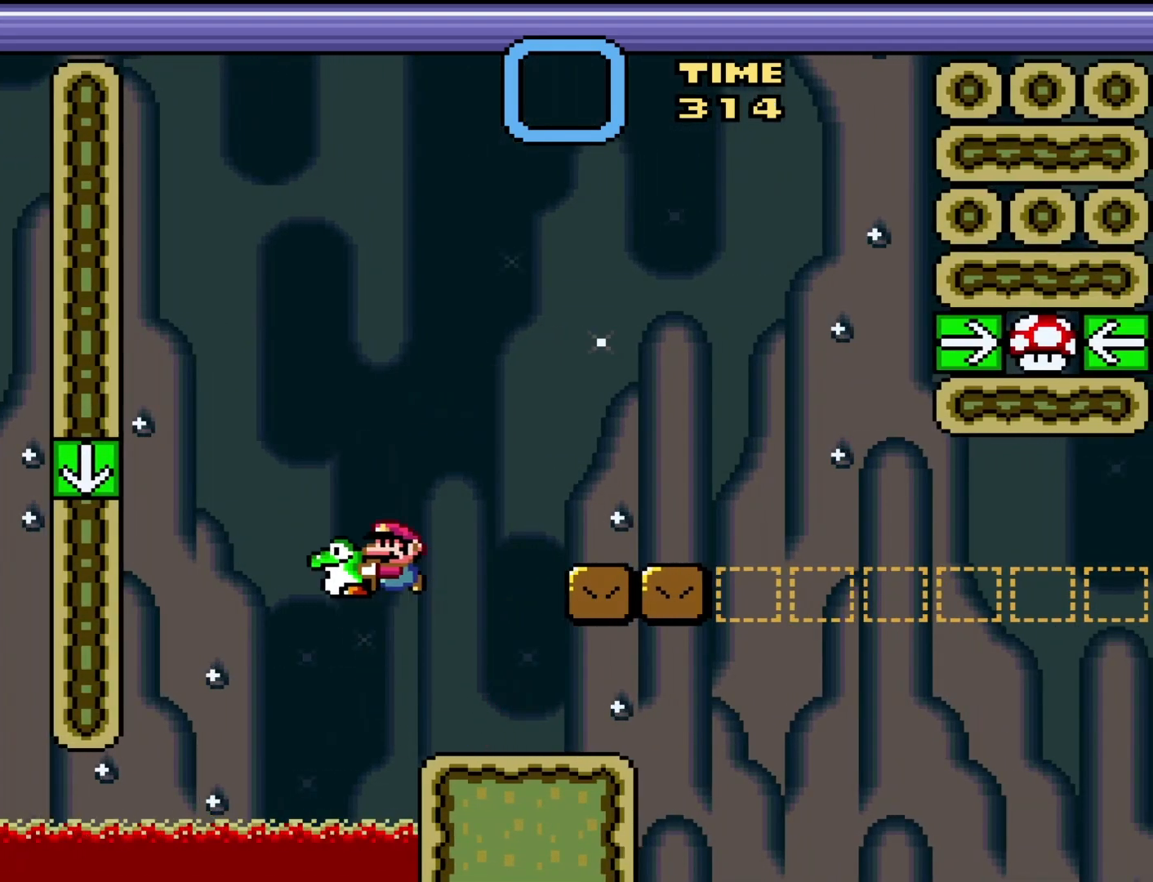
{"buttons": ["Y", "DPAD_RIGHT"], "events": [[367, "DPAD_LEFT", "up"], [383, "B", "up"], [417, "DPAD_RIGHT", "down"]]}
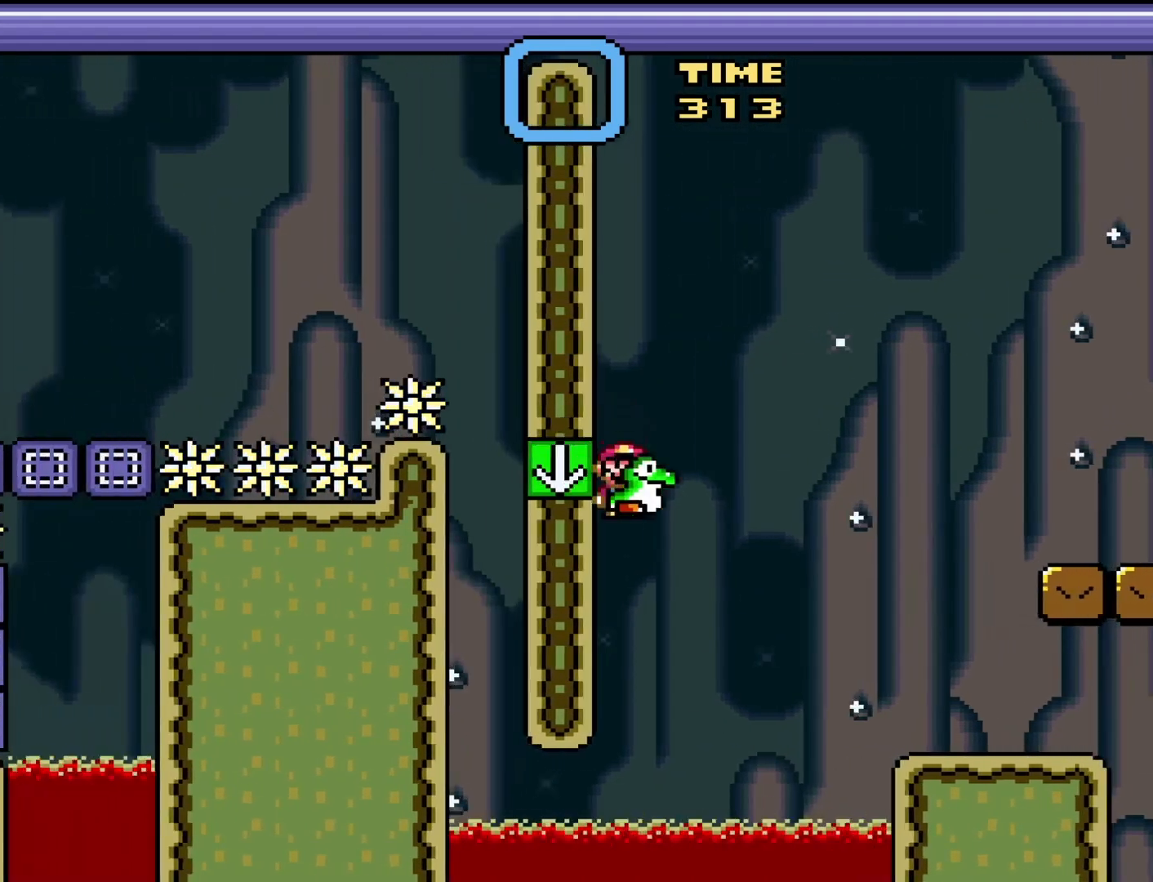
{"buttons": ["Y", "DPAD_LEFT"], "events": [[350, "DPAD_RIGHT", "up"], [417, "DPAD_LEFT", "down"]]}